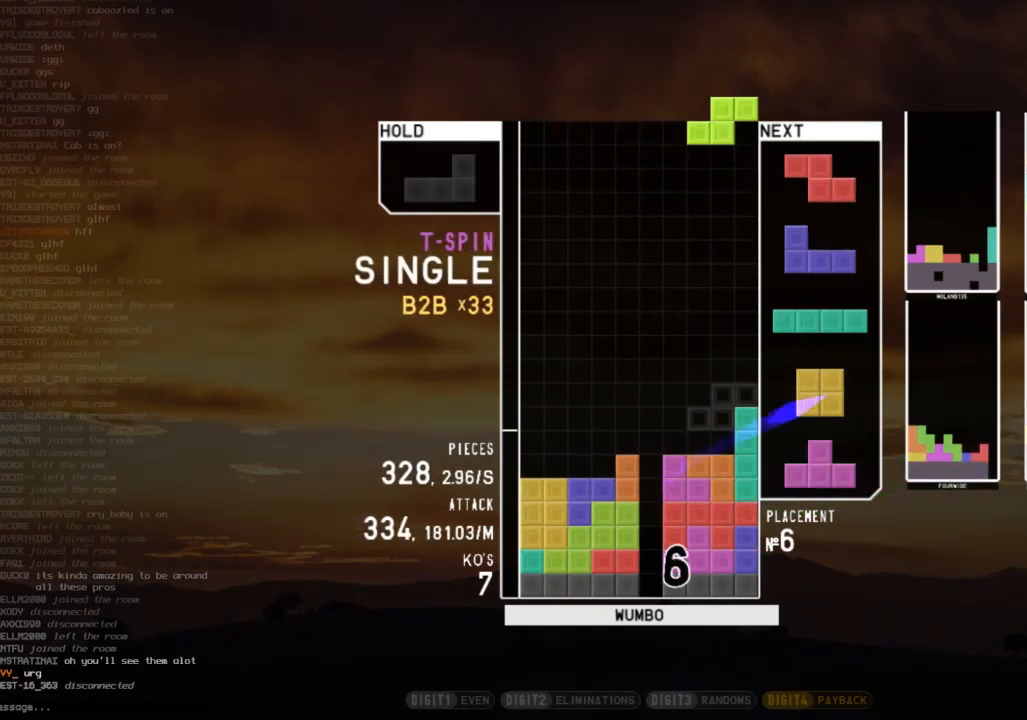
Gameplay with keyboard; each line is a JSON object with the keys held at the frame after it. "events" lists presses ("down") and releases ("up") of "c", "down", "left", "right", "shift", "up", "x" and "z" between this image and that frame as [ms after this image, input, new state], when the widget could be followed in between. No other keys are recorded. Mouse input is not recorded.
{"keys": [], "events": [[33, "c", "up"], [67, "right", "up"], [300, "left", "down"], [367, "z", "down"], [400, "left", "up"], [500, "z", "up"]]}
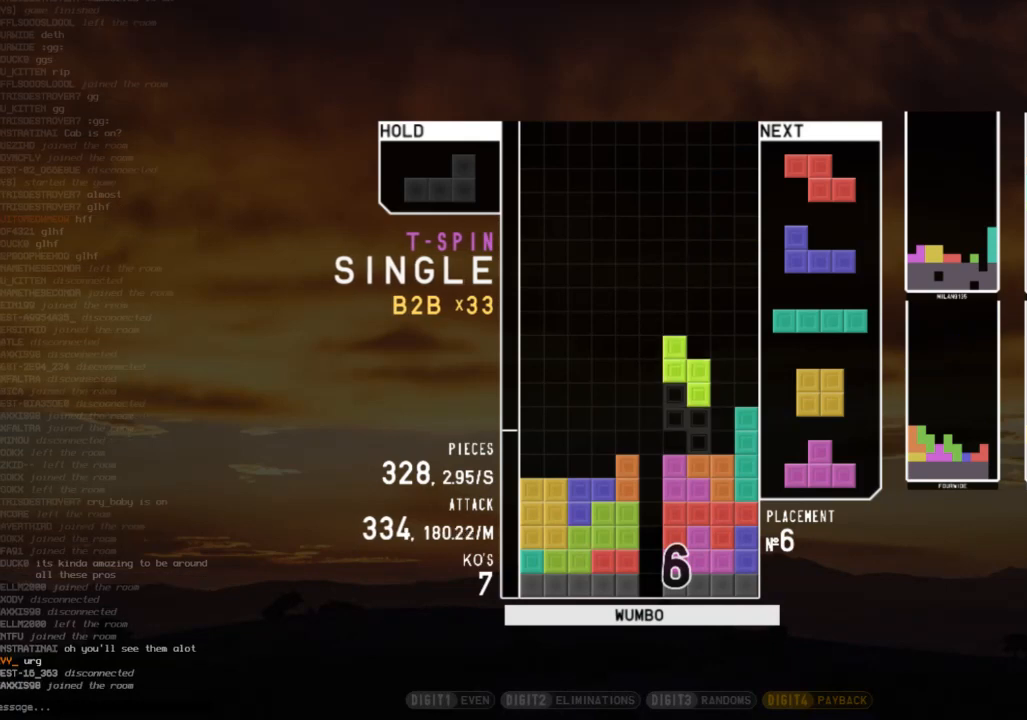
{"keys": ["z"], "events": [[167, "down", "down"], [233, "c", "down"], [233, "right", "down"], [267, "down", "up"], [333, "c", "up"], [367, "right", "up"], [400, "z", "down"], [467, "down", "down"], [500, "down", "up"]]}
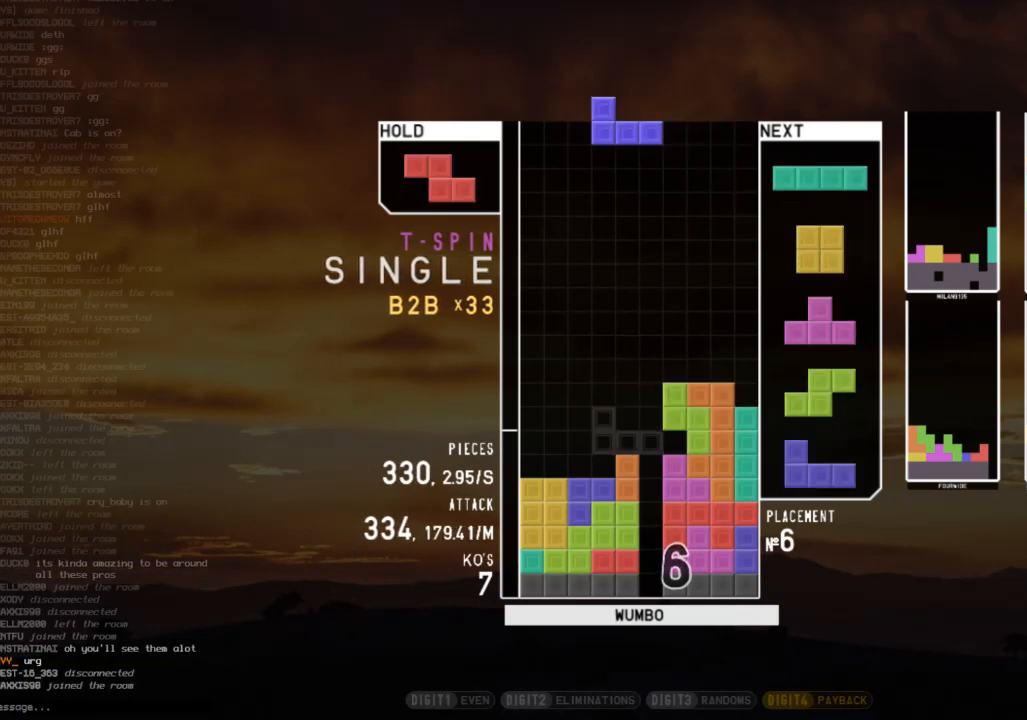
{"keys": ["down"], "events": [[67, "left", "down"], [67, "z", "up"], [200, "down", "down"], [300, "down", "up"], [333, "c", "down"], [467, "c", "up"], [467, "down", "down"], [467, "left", "up"]]}
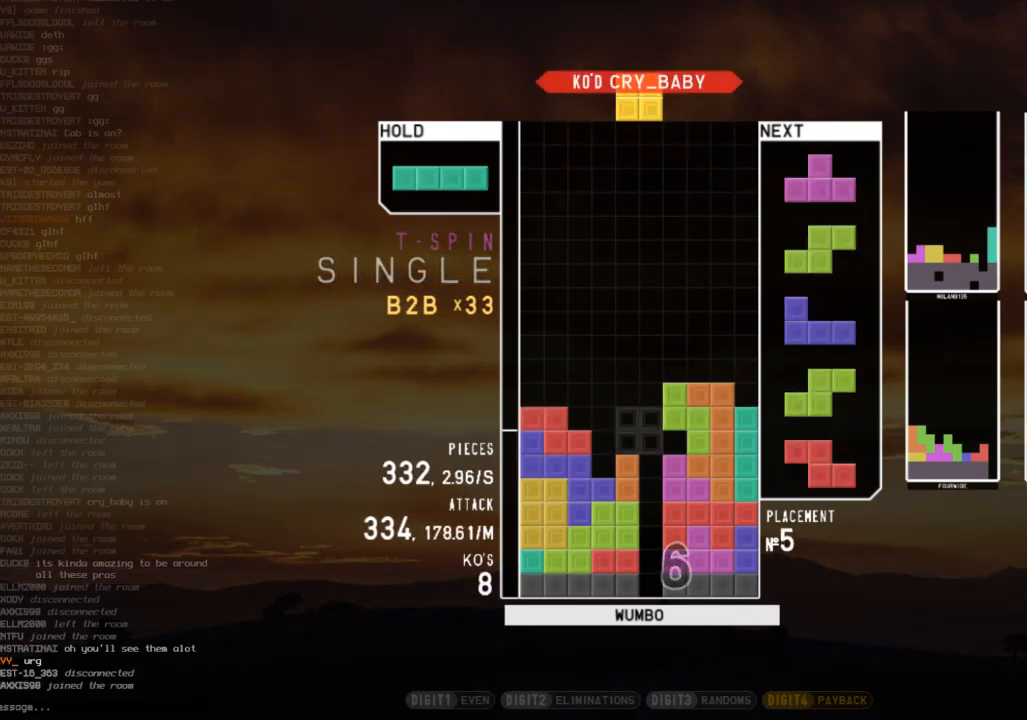
{"keys": ["left", "z"], "events": [[33, "left", "down"], [67, "down", "up"], [200, "left", "up"], [267, "down", "down"], [367, "down", "up"], [400, "c", "down"], [433, "z", "down"], [500, "c", "up"], [500, "left", "down"]]}
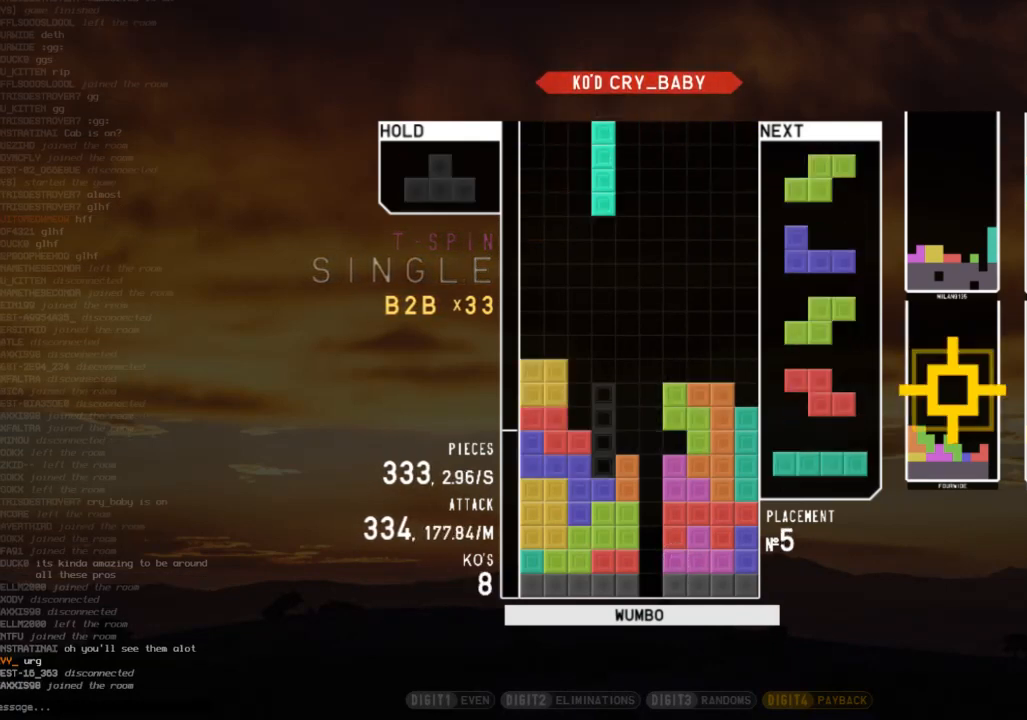
{"keys": ["x"], "events": [[33, "left", "up"], [33, "z", "up"], [100, "down", "down"], [133, "right", "down"], [167, "down", "up"], [233, "x", "down"], [267, "right", "up"], [333, "down", "down"], [333, "x", "up"], [367, "down", "up"], [400, "x", "down"], [467, "left", "down"], [500, "left", "up"]]}
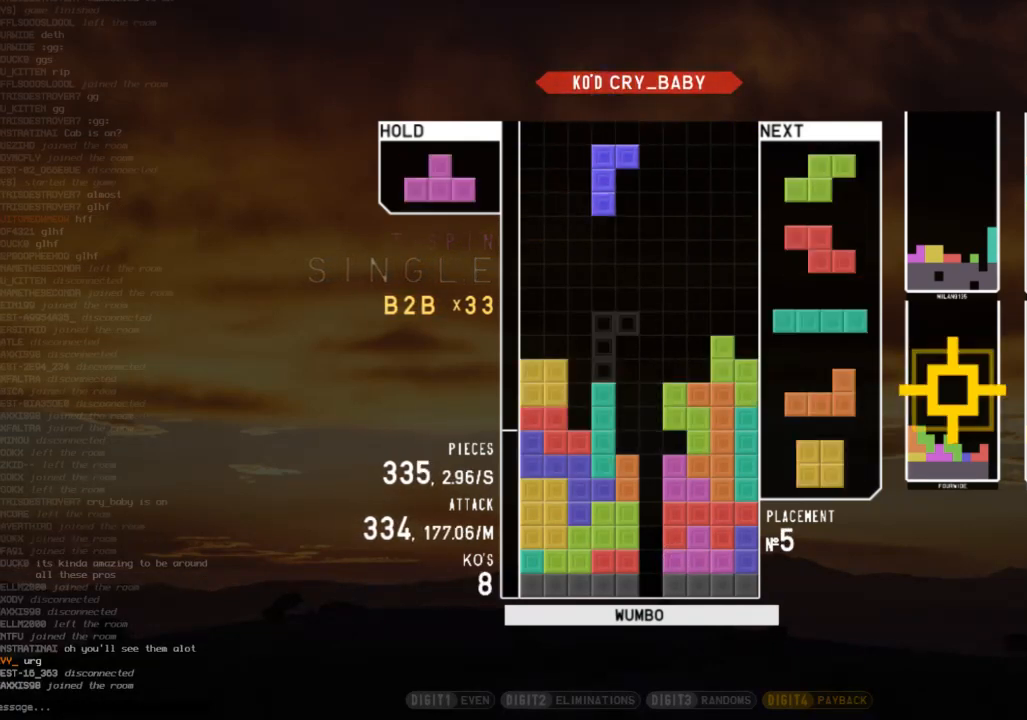
{"keys": ["right", "x"], "events": [[67, "x", "up"], [100, "left", "down"], [167, "down", "down"], [200, "left", "up"], [233, "down", "up"], [333, "right", "down"], [400, "x", "down"]]}
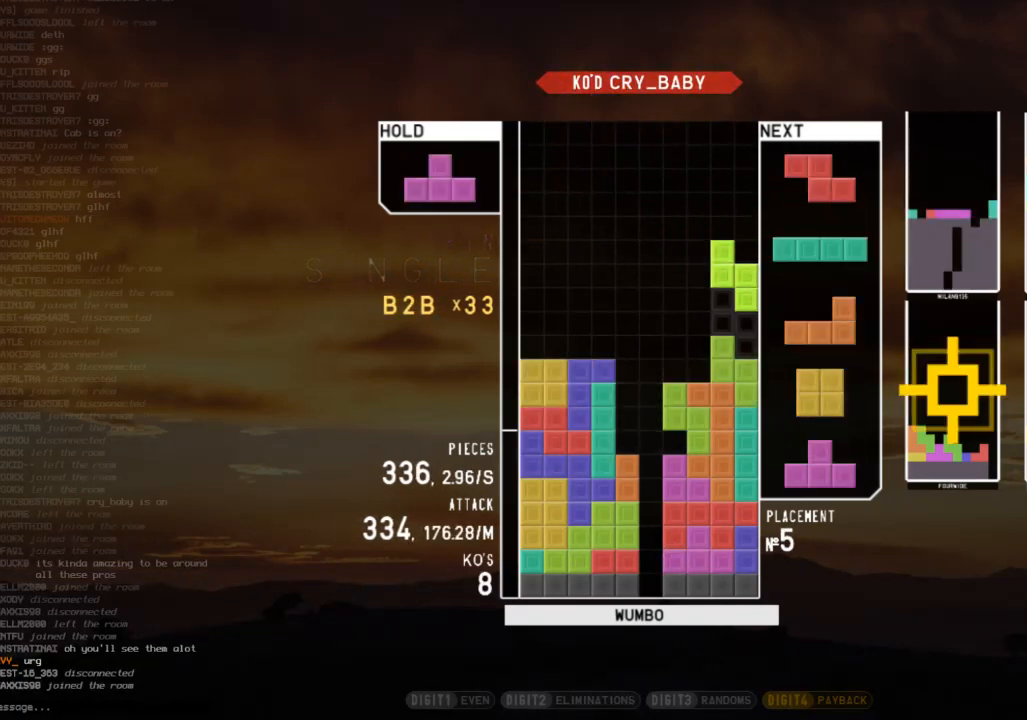
{"keys": ["down"], "events": [[33, "right", "up"], [33, "x", "up"], [67, "down", "down"], [167, "c", "down"], [167, "down", "up"], [267, "c", "up"], [267, "right", "down"], [267, "up", "down"], [267, "z", "down"], [300, "z", "up"], [367, "right", "up"], [400, "up", "up"], [400, "z", "down"], [433, "down", "down"], [500, "z", "up"]]}
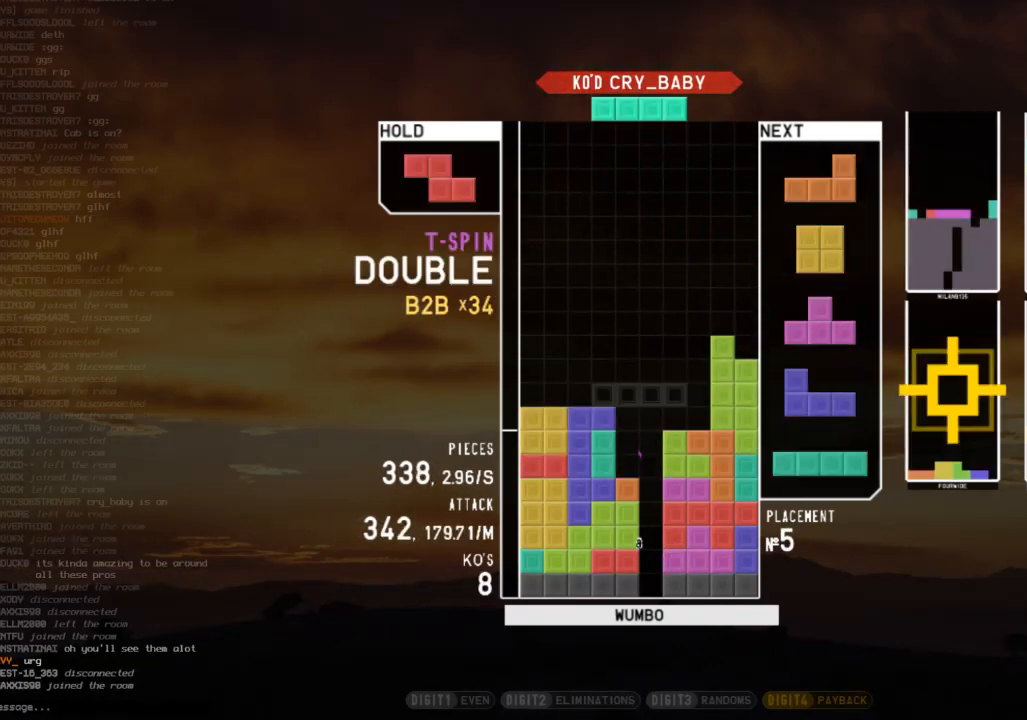
{"keys": [], "events": [[33, "down", "up"], [33, "z", "down"], [100, "down", "down"], [200, "down", "up"], [200, "left", "down"], [200, "z", "up"], [233, "x", "down"], [333, "down", "down"], [333, "left", "up"], [333, "x", "up"], [367, "down", "up"], [400, "right", "down"], [500, "right", "up"]]}
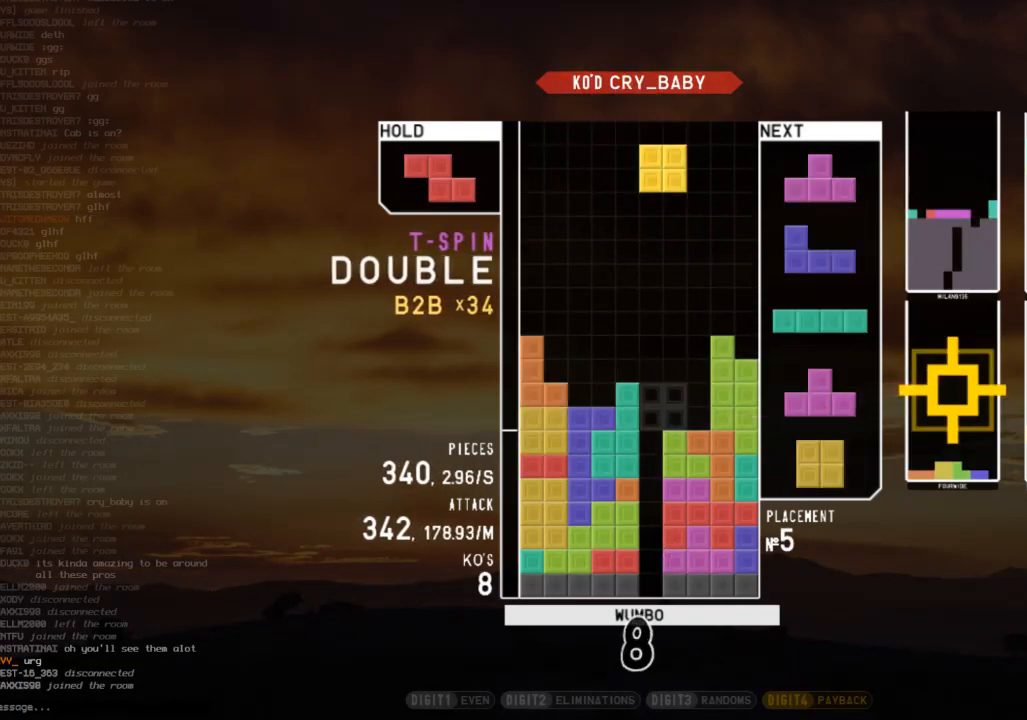
{"keys": ["left", "shift"], "events": [[67, "right", "down"], [100, "down", "down"], [100, "right", "up"], [133, "left", "down"], [200, "c", "down"], [200, "down", "up"], [300, "left", "up"], [300, "right", "down"], [333, "c", "up"], [333, "down", "down"], [400, "left", "down"], [400, "right", "up"], [433, "down", "up"], [467, "shift", "down"]]}
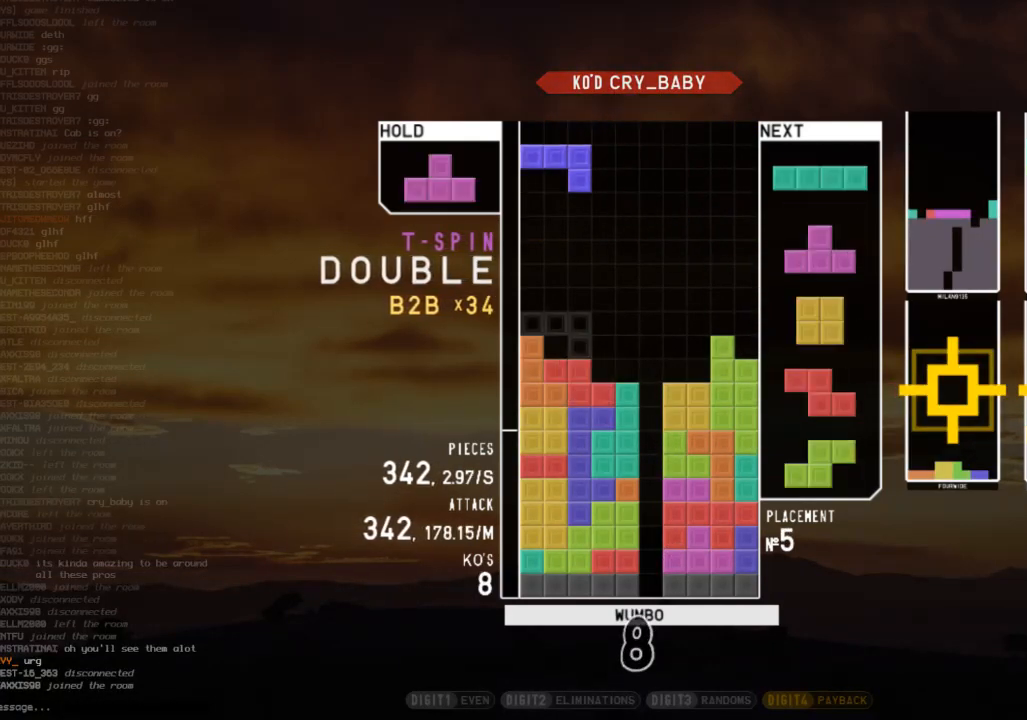
{"keys": [], "events": [[33, "left", "up"], [67, "down", "down"], [67, "right", "down"], [67, "shift", "up"], [167, "c", "down"], [167, "down", "up"], [267, "c", "up"], [267, "right", "up"], [300, "left", "down"], [367, "z", "down"], [400, "down", "down"], [400, "left", "up"], [433, "down", "up"], [433, "z", "up"]]}
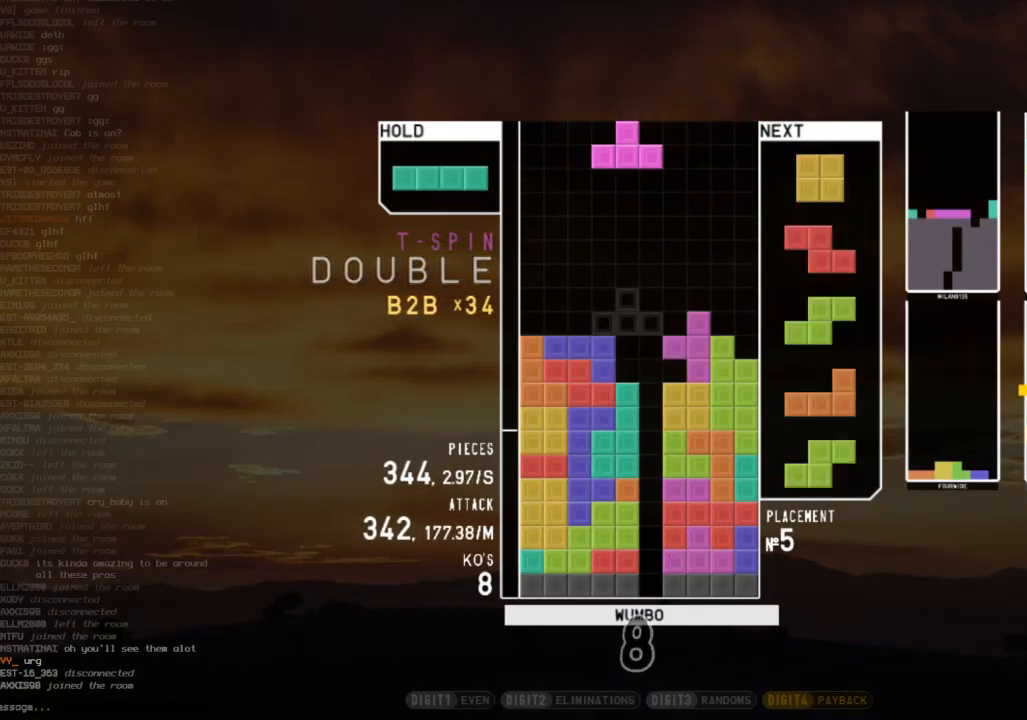
{"keys": ["left"], "events": [[33, "right", "down"], [33, "up", "down"], [33, "z", "down"], [133, "right", "up"], [133, "z", "up"], [167, "up", "up"], [167, "z", "down"], [233, "down", "down"], [267, "z", "up"], [333, "c", "down"], [333, "down", "up"], [367, "x", "down"], [400, "down", "down"], [467, "c", "up"], [500, "down", "up"], [500, "left", "down"], [500, "x", "up"]]}
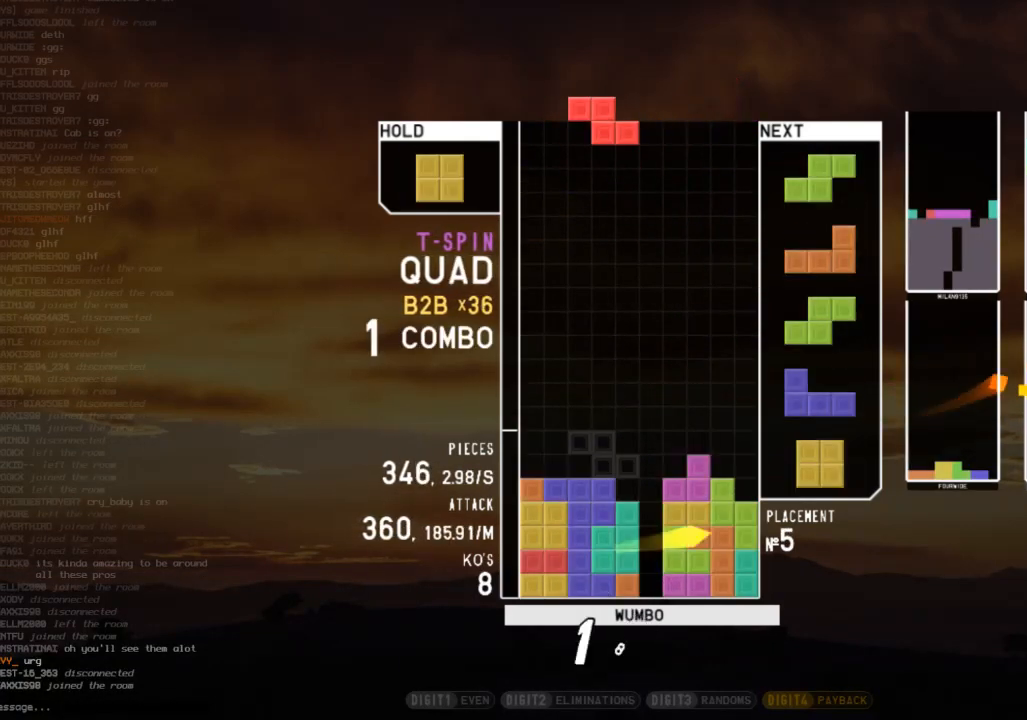
{"keys": ["left"], "events": [[67, "c", "down"], [200, "c", "up"], [200, "left", "up"], [300, "right", "down"], [333, "right", "up"], [467, "left", "down"]]}
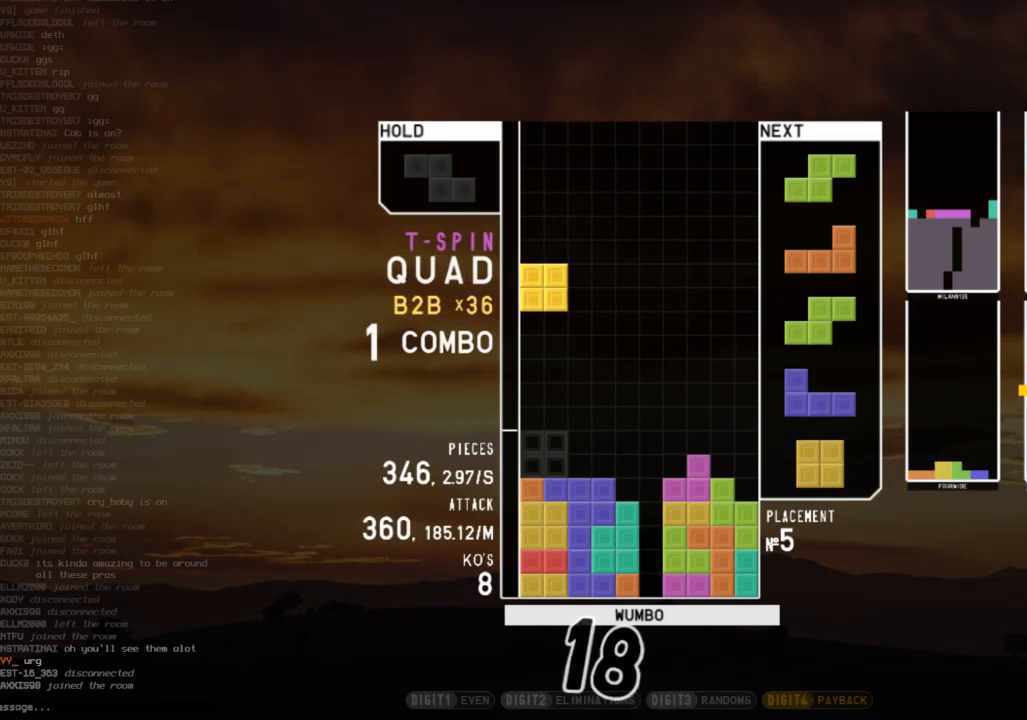
{"keys": ["right"], "events": [[67, "left", "up"], [133, "down", "down"], [167, "down", "up"], [167, "z", "down"], [267, "down", "down"], [300, "left", "down"], [300, "z", "up"], [367, "down", "up"], [400, "z", "down"], [433, "left", "up"], [433, "right", "down"], [500, "z", "up"]]}
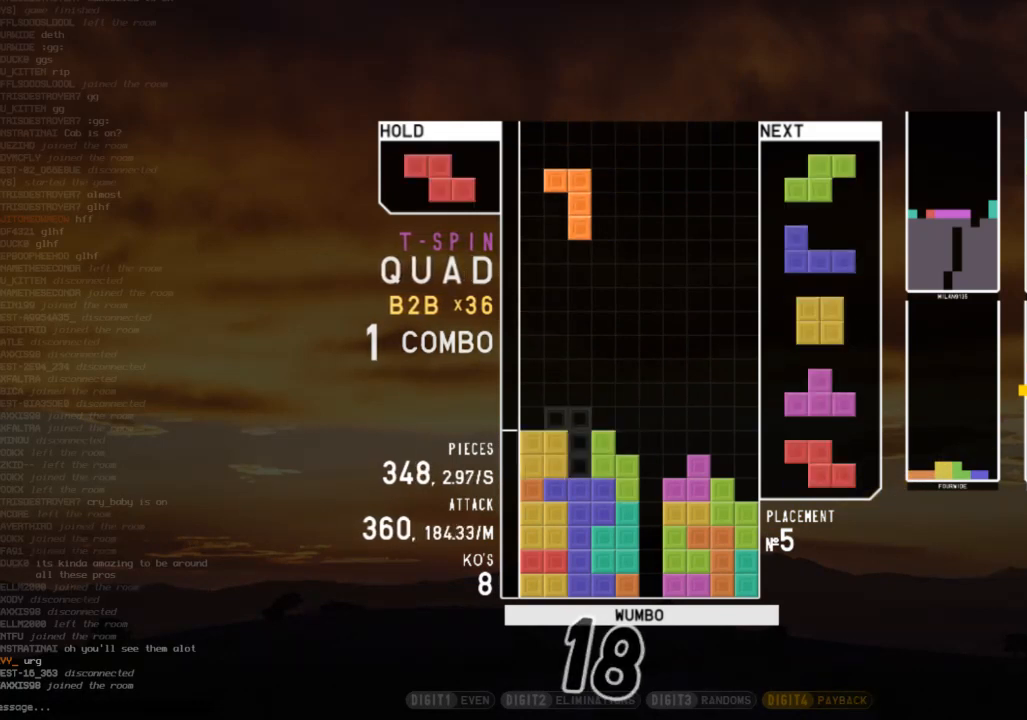
{"keys": ["z"], "events": [[33, "right", "up"], [200, "down", "down"], [233, "down", "up"], [467, "z", "down"]]}
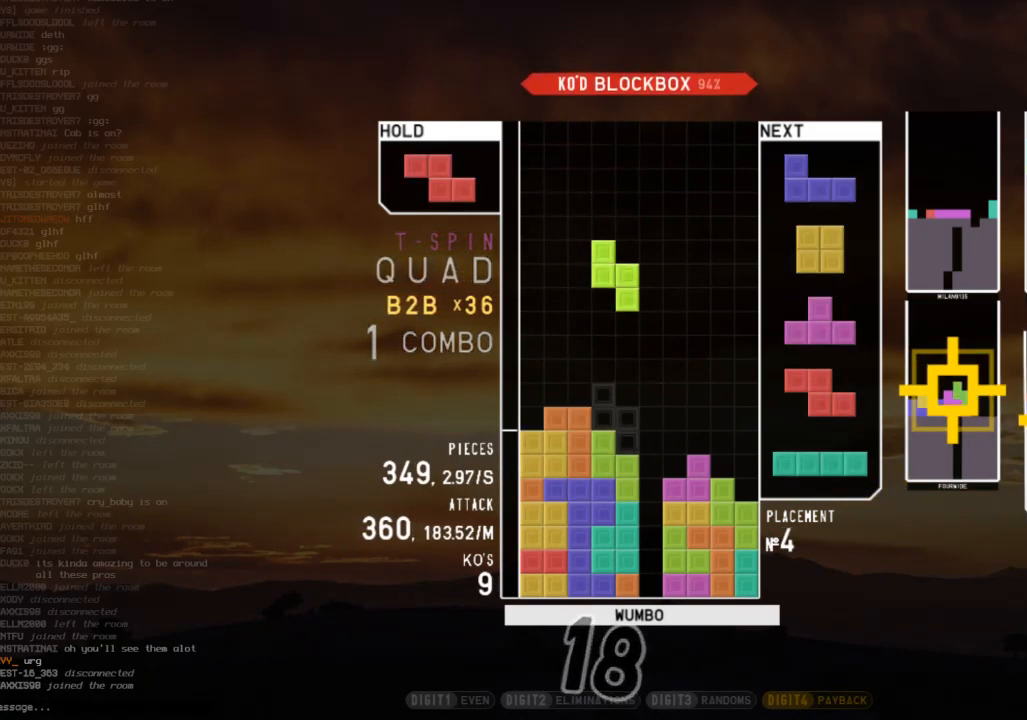
{"keys": [], "events": [[67, "down", "down"], [67, "z", "up"], [100, "down", "up"], [100, "left", "down"], [167, "c", "down"], [233, "z", "down"], [300, "c", "up"], [333, "left", "up"], [333, "z", "up"]]}
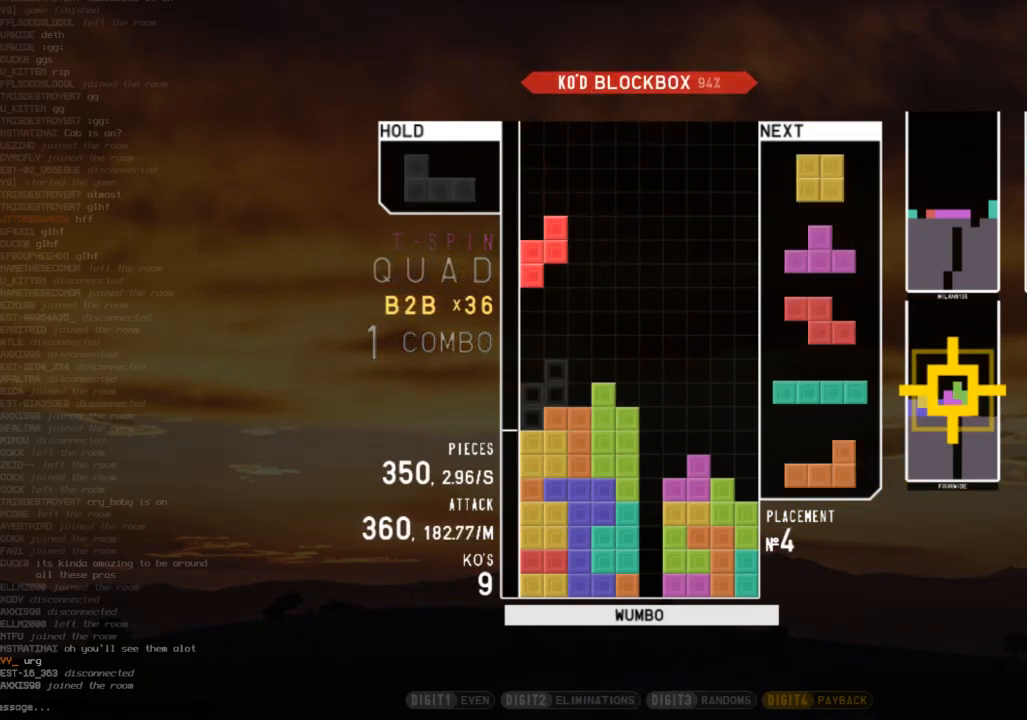
{"keys": [], "events": [[200, "right", "down"], [267, "right", "up"], [400, "z", "down"], [433, "z", "up"]]}
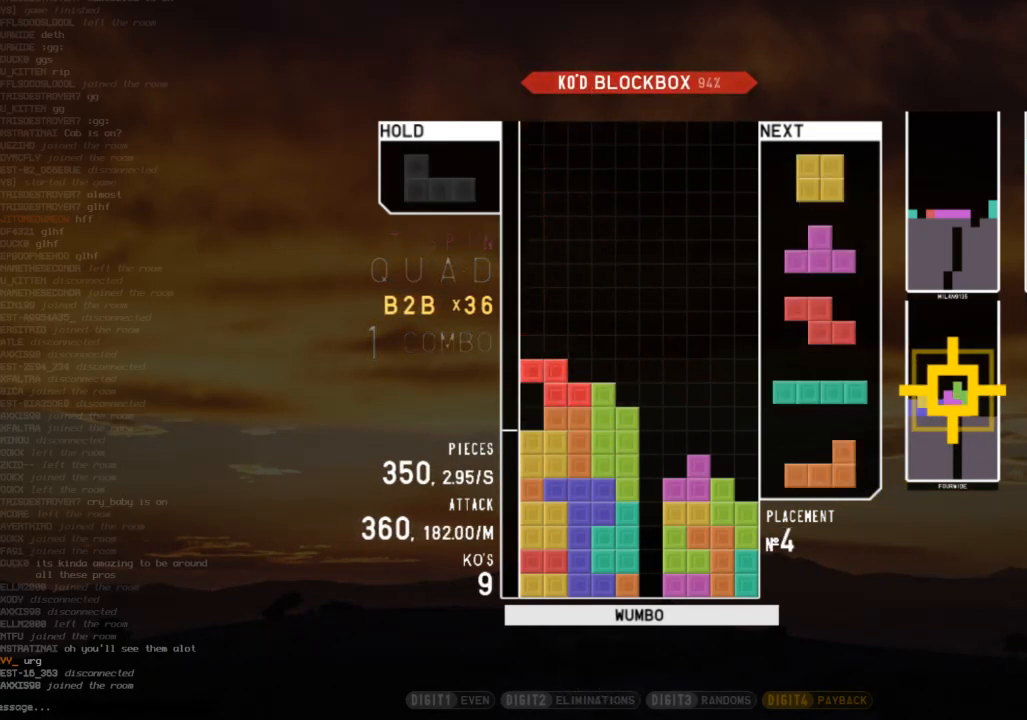
{"keys": [], "events": [[100, "z", "down"], [133, "right", "down"], [167, "z", "up"], [333, "right", "up"]]}
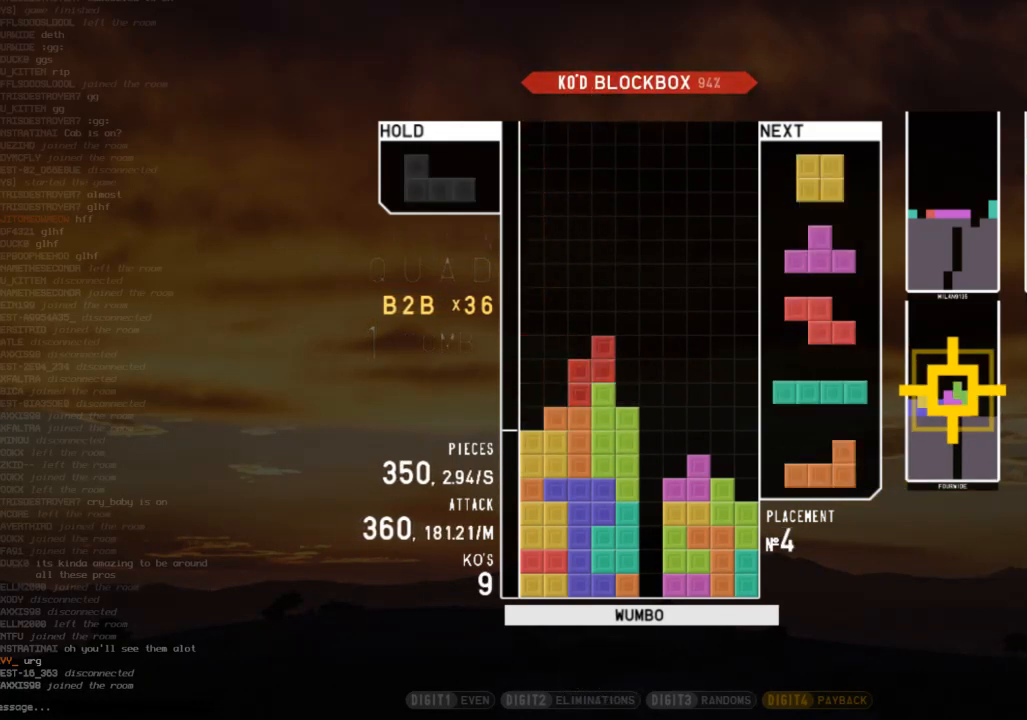
{"keys": ["left"], "events": [[333, "c", "down"], [333, "left", "down"], [467, "c", "up"]]}
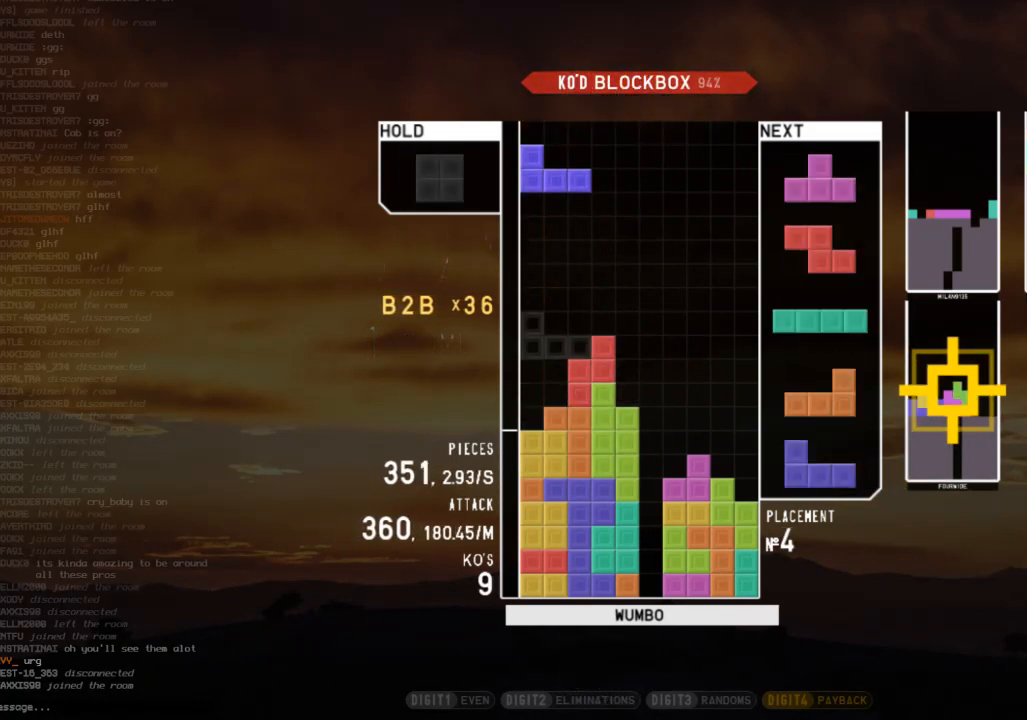
{"keys": ["down"], "events": [[33, "left", "up"], [67, "x", "down"], [133, "down", "down"], [167, "x", "up"], [200, "down", "up"], [200, "right", "down"], [267, "z", "down"], [400, "right", "up"], [400, "z", "up"], [433, "down", "down"]]}
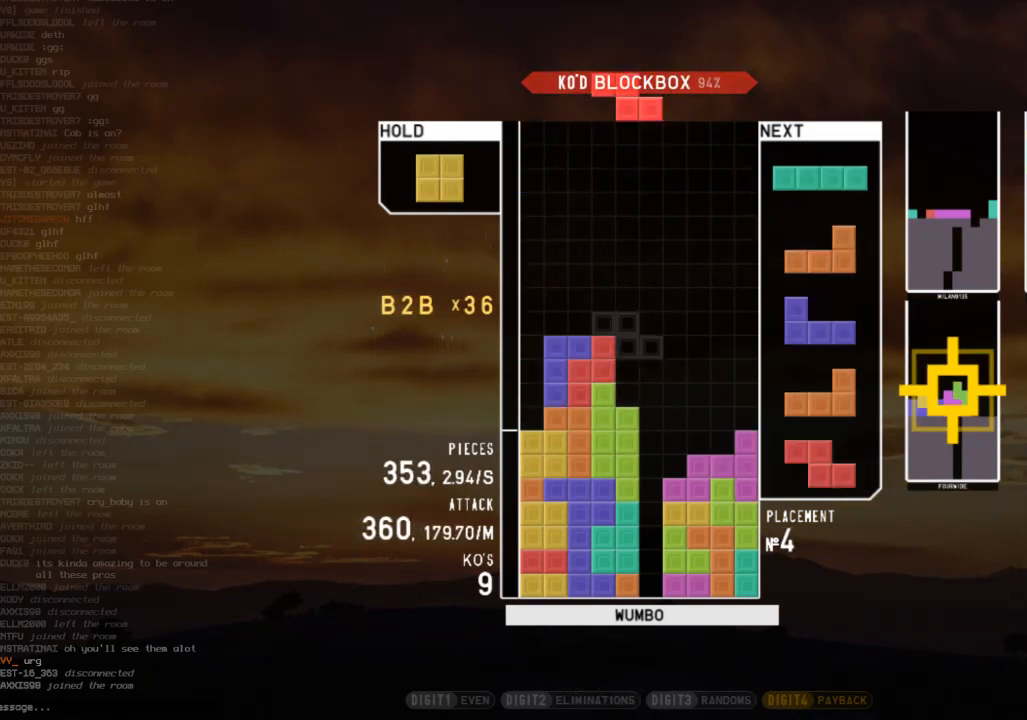
{"keys": [], "events": [[33, "down", "up"], [33, "x", "down"], [100, "right", "down"], [133, "right", "up"], [167, "x", "up"], [233, "right", "down"], [333, "down", "down"], [333, "left", "down"], [333, "right", "up"], [367, "down", "up"], [400, "z", "down"], [500, "left", "up"], [500, "z", "up"]]}
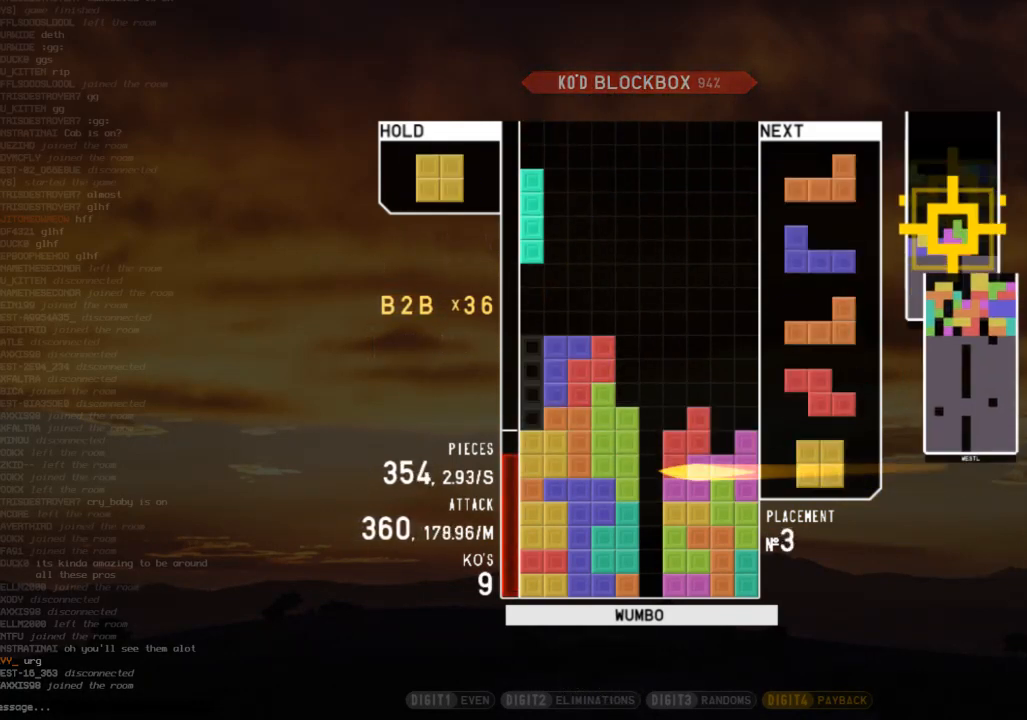
{"keys": [], "events": [[67, "down", "down"], [100, "right", "down"], [167, "down", "up"], [300, "right", "up"], [400, "z", "down"], [433, "z", "up"]]}
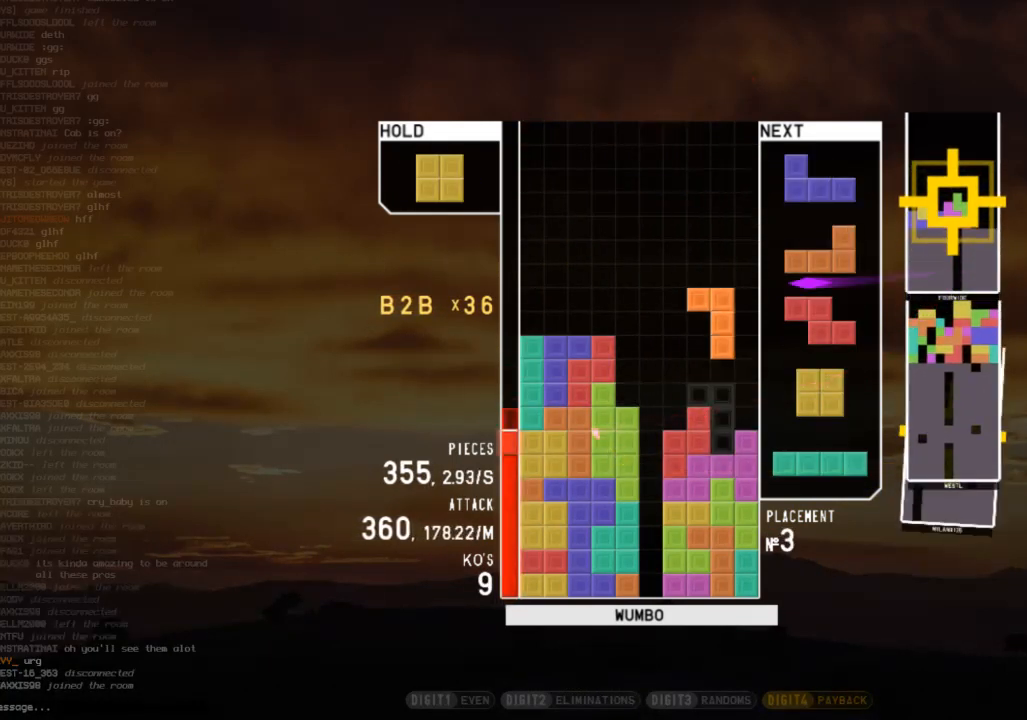
{"keys": ["left"], "events": [[300, "c", "down"], [300, "left", "down"], [400, "c", "up"]]}
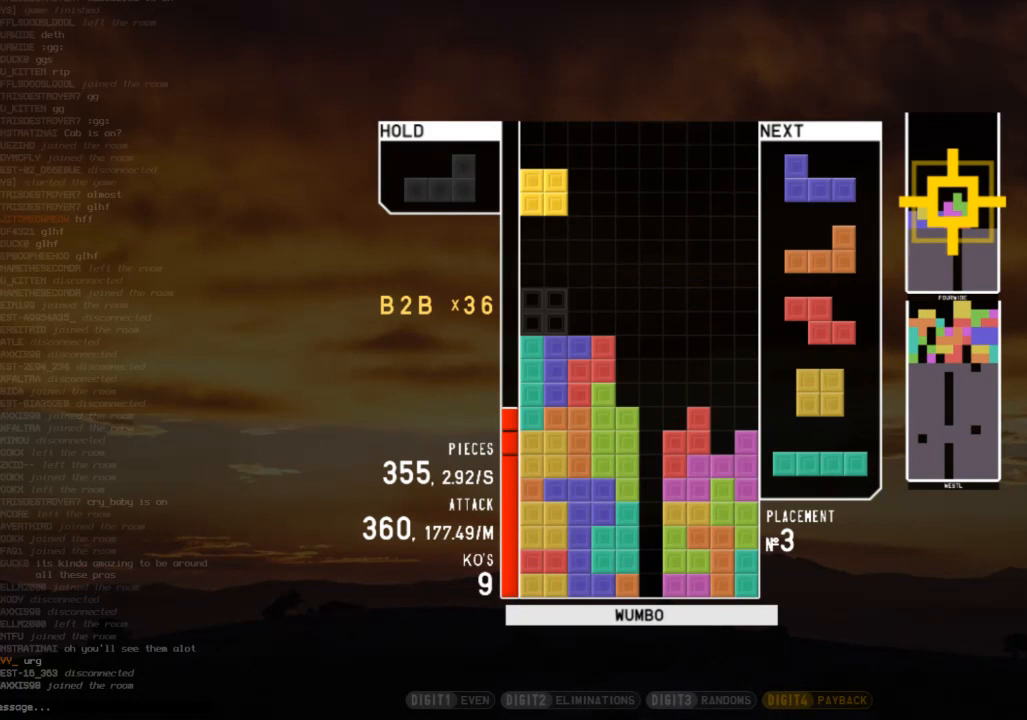
{"keys": [], "events": [[33, "left", "up"], [100, "down", "down"], [133, "down", "up"], [167, "right", "down"], [167, "x", "down"], [267, "right", "up"], [333, "x", "up"]]}
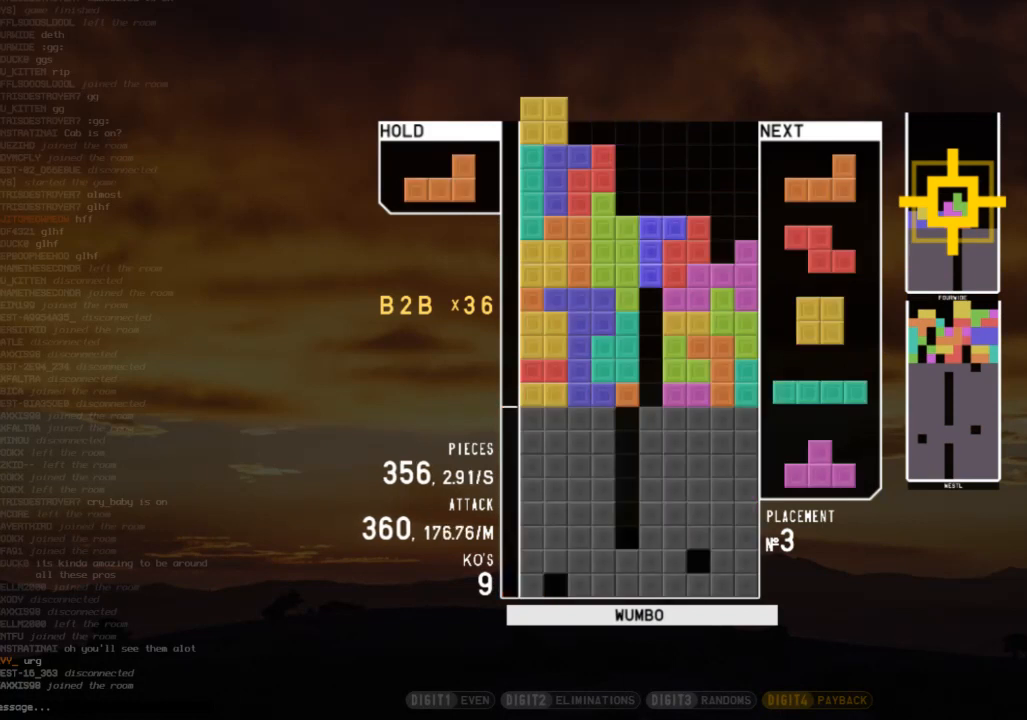
{"keys": [], "events": [[100, "down", "down"], [167, "down", "up"], [333, "right", "down"], [467, "right", "up"]]}
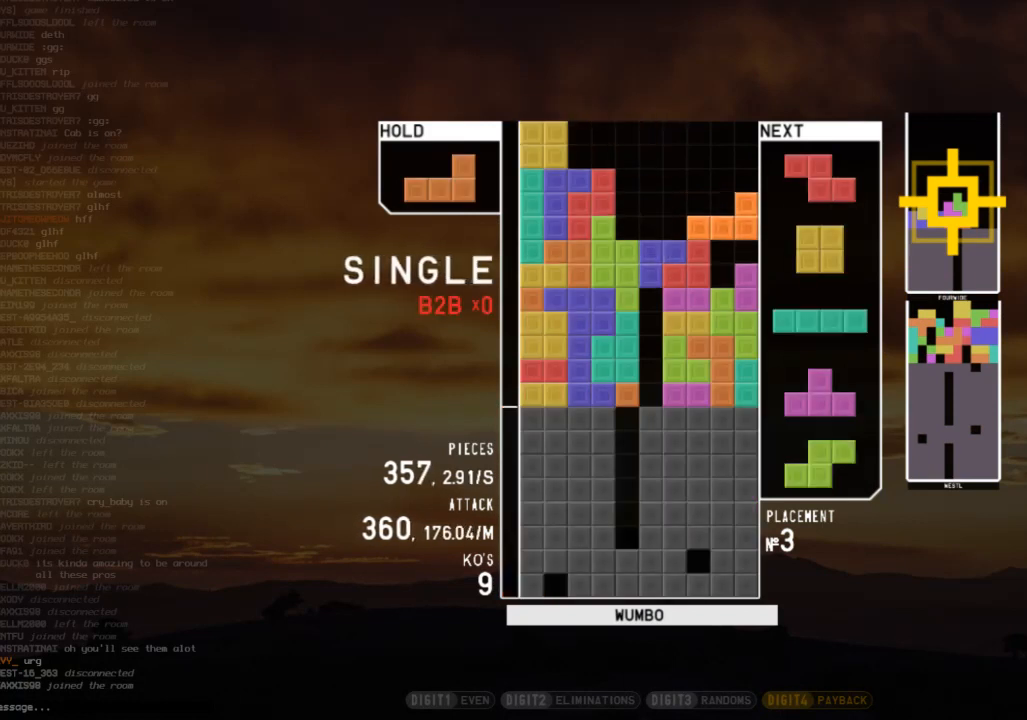
{"keys": ["right"], "events": [[67, "z", "down"], [133, "down", "down"], [167, "right", "down"], [167, "z", "up"], [200, "c", "down"], [200, "down", "up"], [267, "z", "down"], [367, "c", "up"], [400, "down", "down"], [400, "z", "up"], [500, "down", "up"]]}
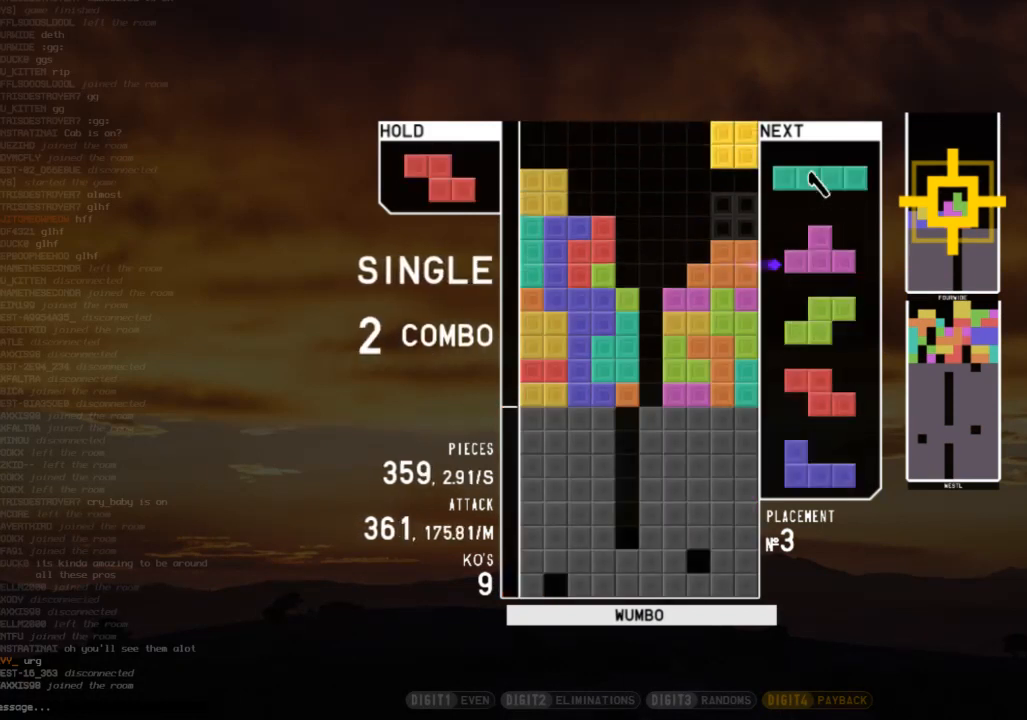
{"keys": [], "events": [[33, "right", "up"], [100, "left", "down"], [167, "left", "up"], [233, "left", "down"], [267, "down", "down"], [267, "left", "up"], [367, "down", "up"], [367, "x", "down"], [467, "down", "down"], [467, "x", "up"], [500, "down", "up"]]}
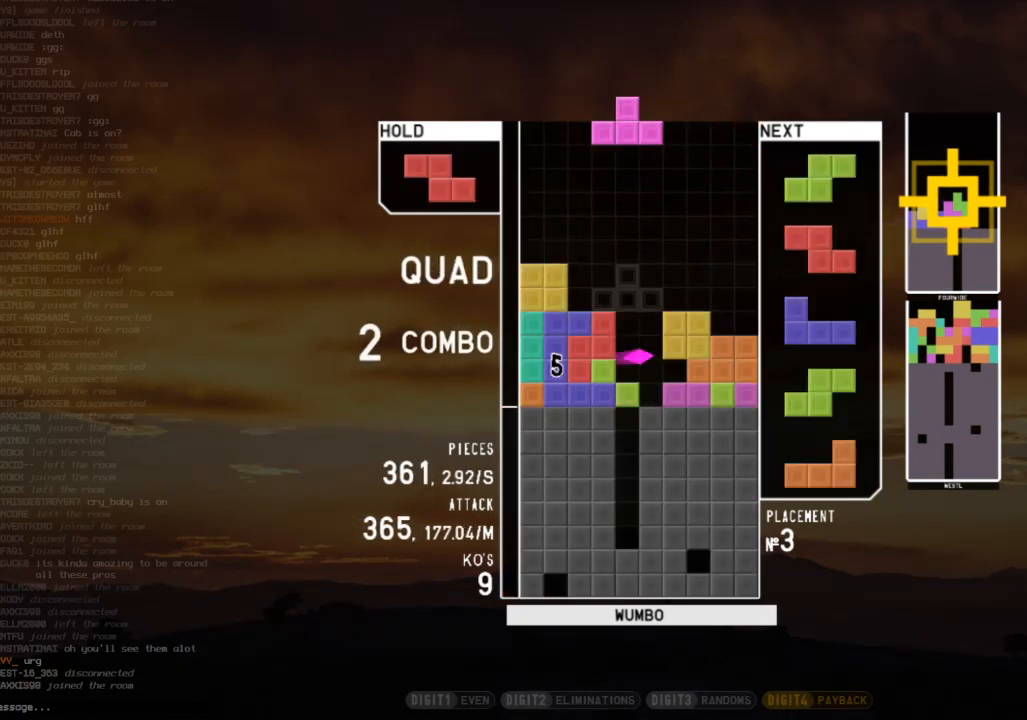
{"keys": ["z"], "events": [[67, "x", "down"], [100, "up", "down"], [167, "x", "up"], [200, "x", "down"], [333, "up", "up"], [400, "x", "up"], [400, "z", "down"]]}
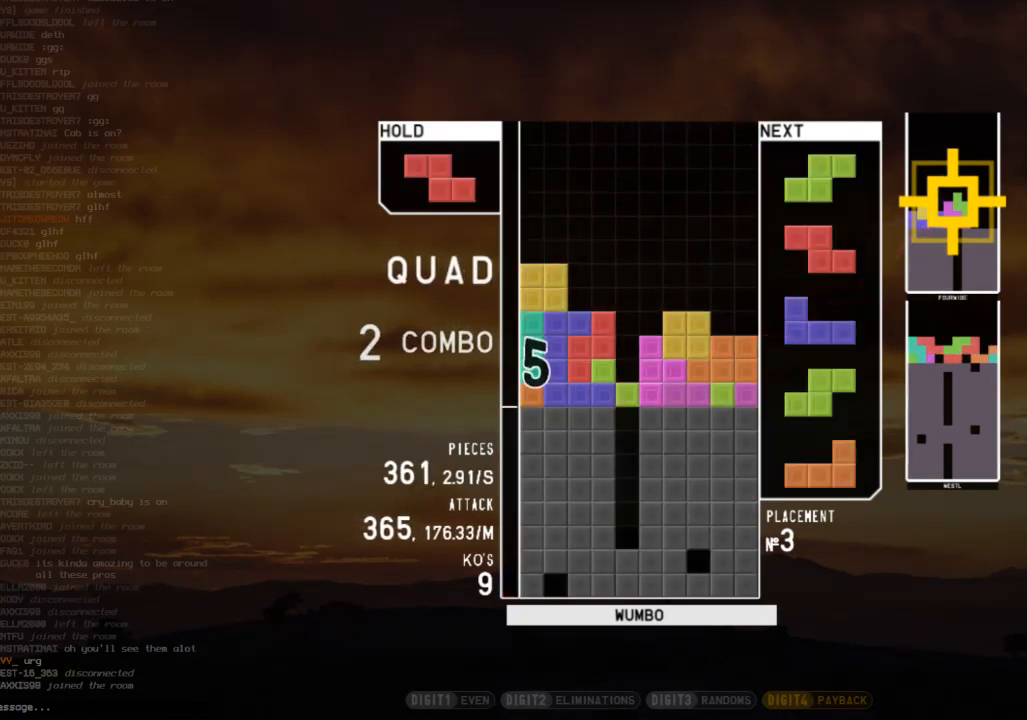
{"keys": ["x"], "events": [[133, "z", "up"], [167, "x", "down"], [267, "z", "down"], [300, "x", "up"], [500, "x", "down"], [500, "z", "up"]]}
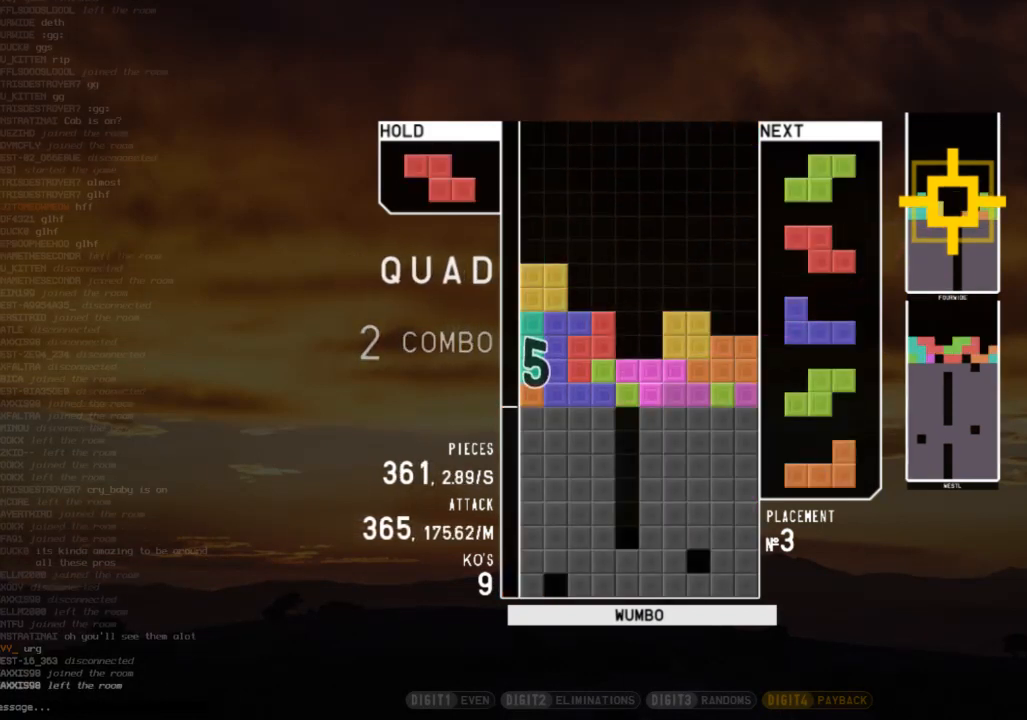
{"keys": [], "events": [[267, "x", "up"]]}
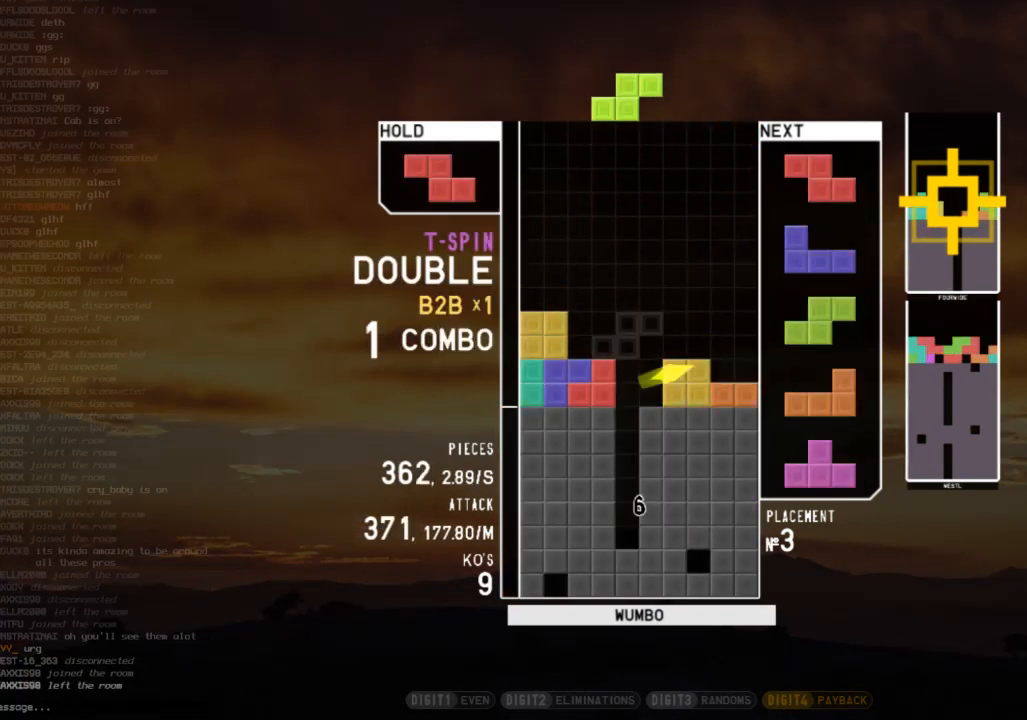
{"keys": ["down", "right"], "events": [[67, "c", "down"], [133, "x", "down"], [200, "c", "up"], [233, "down", "down"], [300, "right", "down"], [300, "x", "up"], [333, "down", "up"], [467, "down", "down"]]}